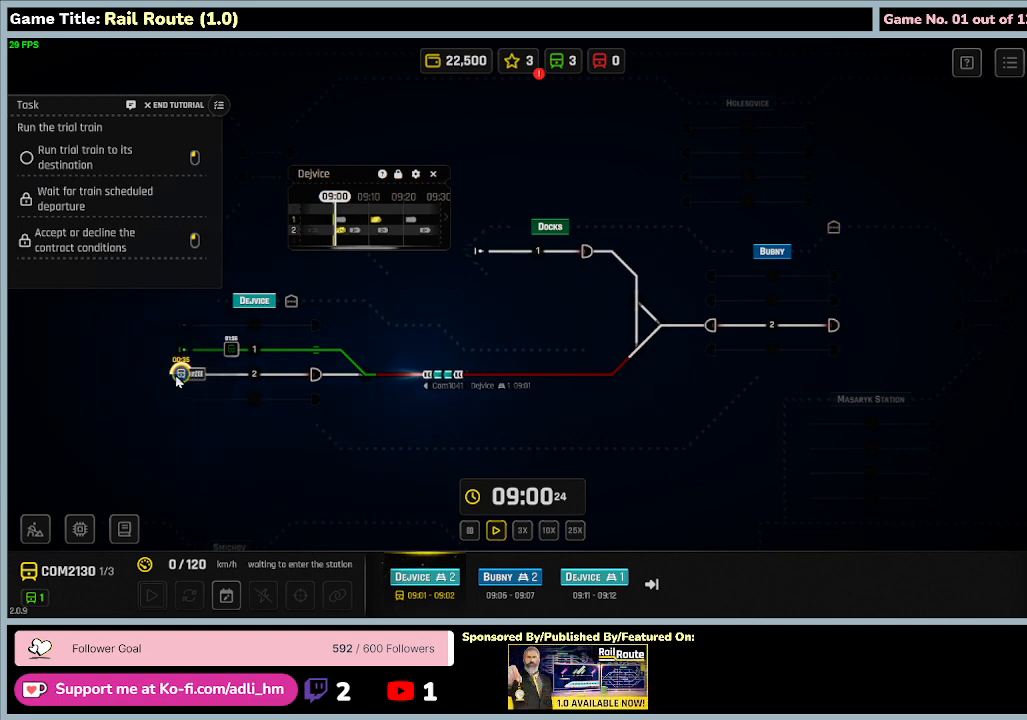
Gameplay with keyboard and mouse; each line is a JSON object with the keys and mouse buttons held at the frame after it. "events" lists presses ("down") and releases ("up") of "0", "1", "2", "3", "4", "5", "6", "7", "8", "9", "a", "alt", "b", "c", "caps_lock", "ctrl", "d", "down", "e", "escape", "f", "f1", "f2", "f3", "f4", "f5", "f6", "f7", "f8", "g", "h", "i", "j", "k", "l", "left", "m", "n", "o", "p", "q", "r", "return", "right", "s", "shift", "space", "t", "tab", "tilde", "u", "up", "v", "w", "x", "y", "z", "mouse_left", "mouse_wheel" and "mouse_right" between this image and that frame as [ms after this image, input, new state], when the widget could be followed in between. "mouse_left", "mouse_wheel", "mouse_right" = the "left", "wheel", "right" buttons of the "mouse" list. No other keys are recorded. "wheel" means that the mouse wheel is clicked or scrolled. Mouse movement is not recorded.
{"keys": [], "mouse": ["left"], "events": [[467, "mouse_left", "down"]]}
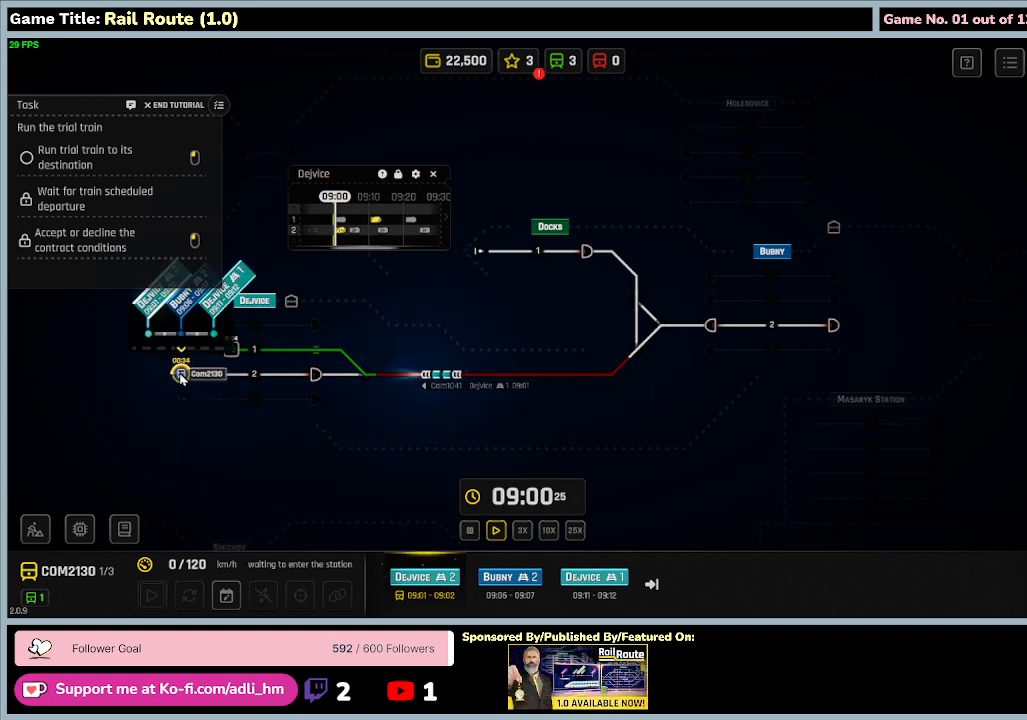
{"keys": [], "mouse": [], "events": [[267, "mouse_left", "up"]]}
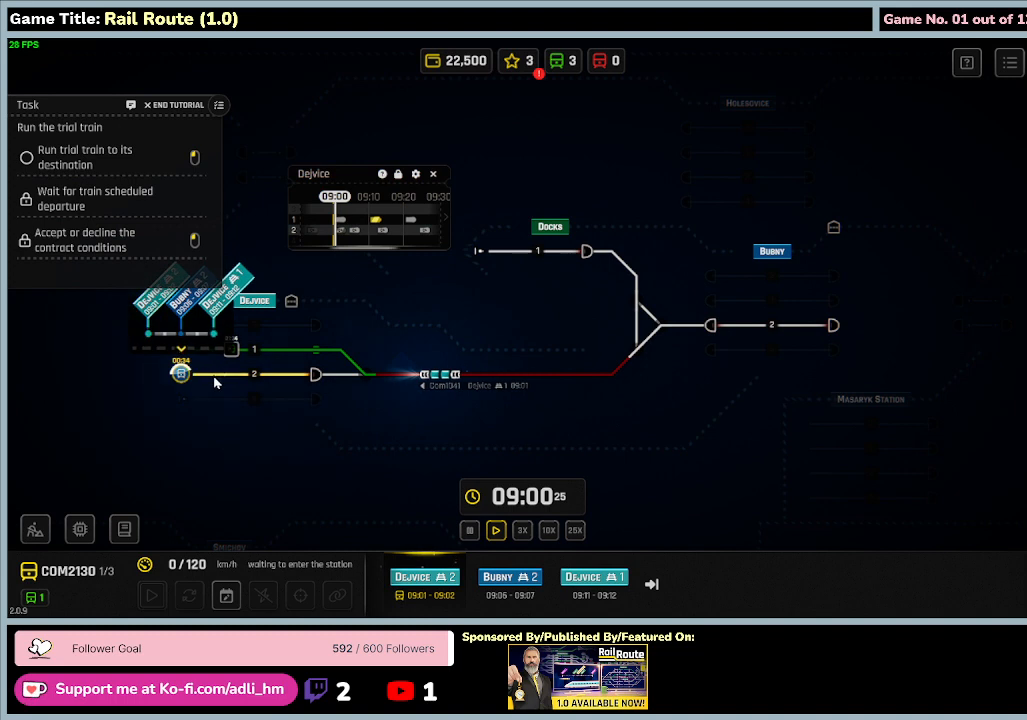
{"keys": [], "mouse": [], "events": [[200, "mouse_left", "down"], [467, "mouse_left", "up"]]}
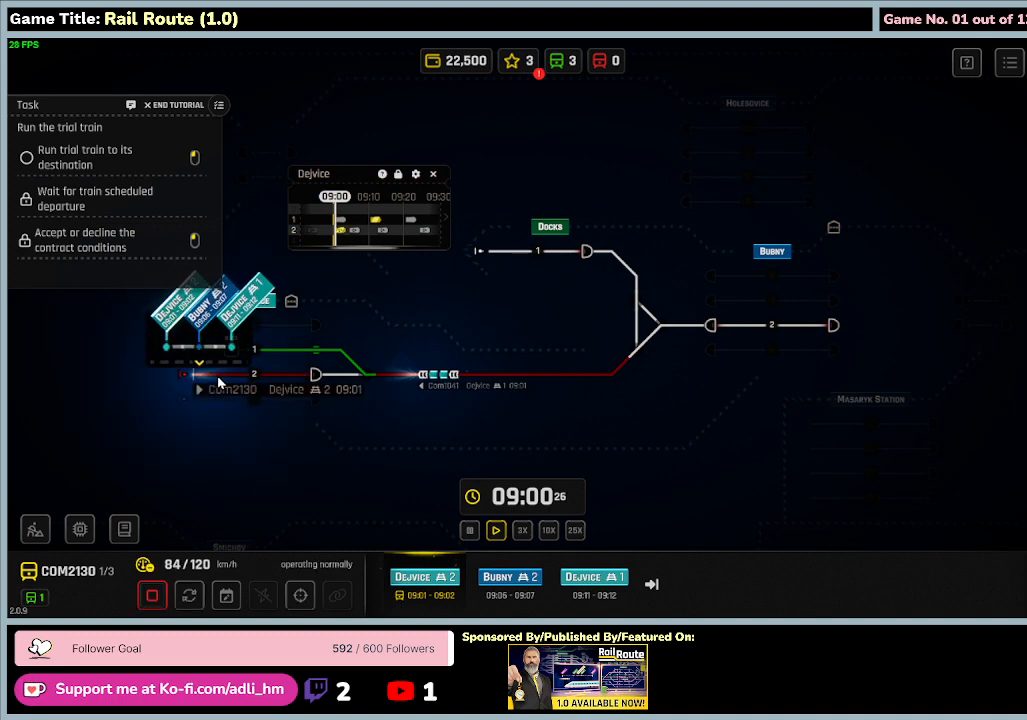
{"keys": [], "mouse": [], "events": []}
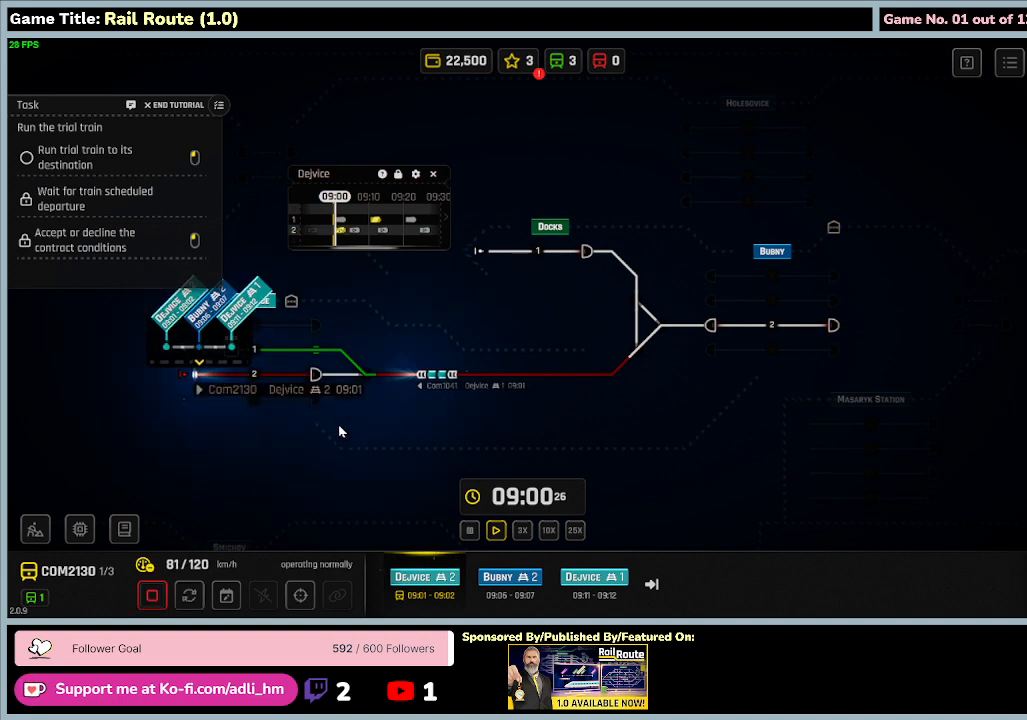
{"keys": [], "mouse": [], "events": []}
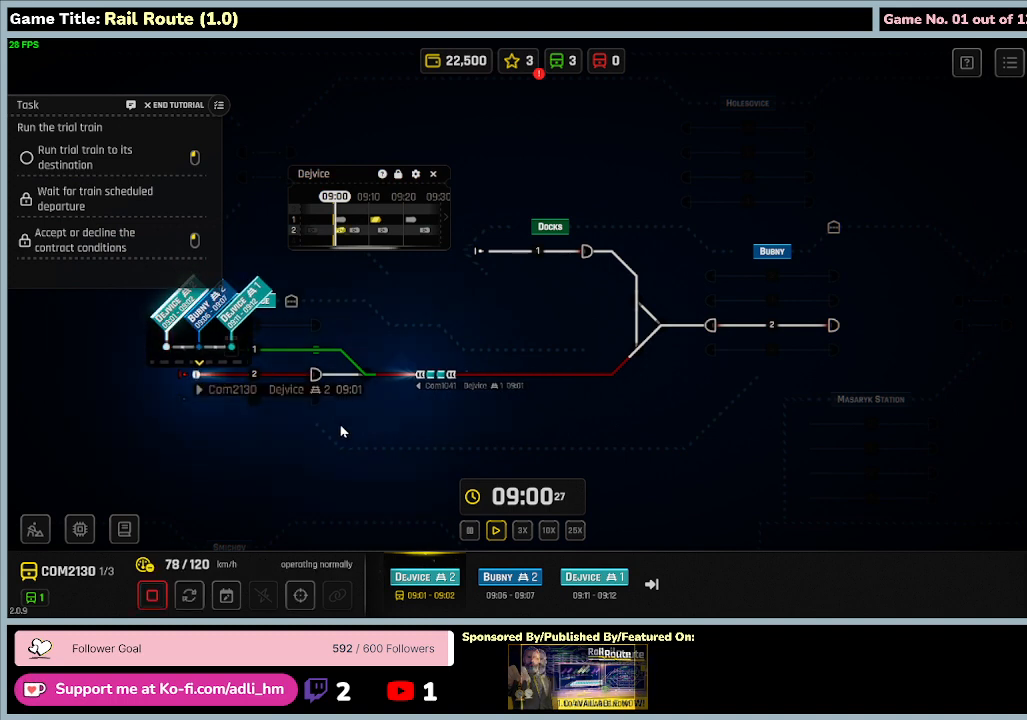
{"keys": [], "mouse": [], "events": []}
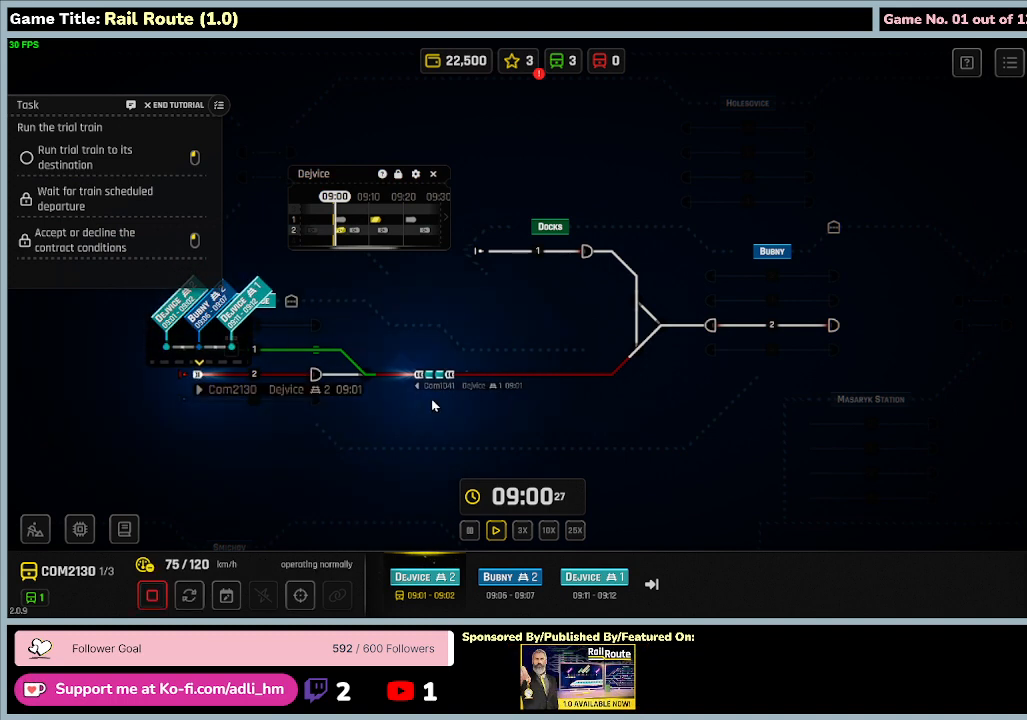
{"keys": [], "mouse": [], "events": []}
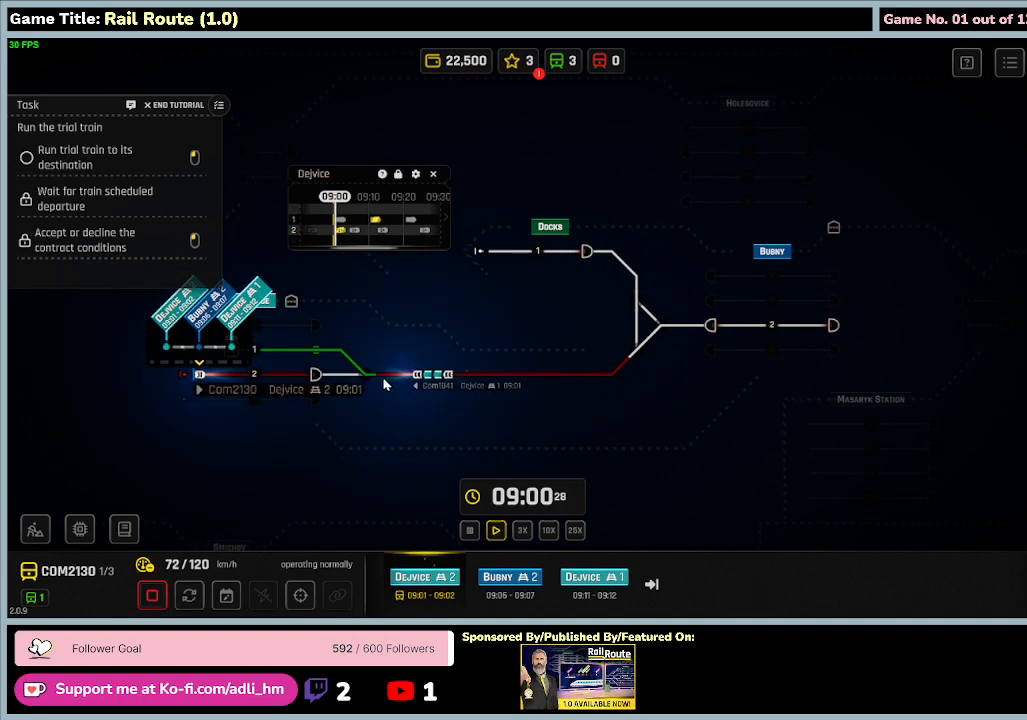
{"keys": [], "mouse": [], "events": []}
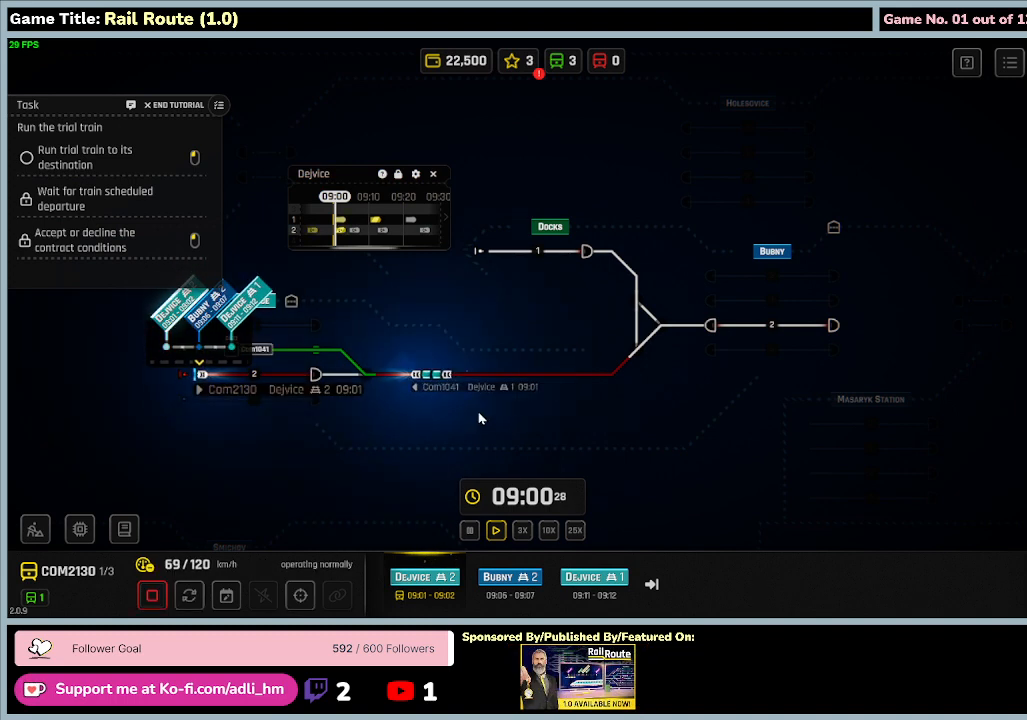
{"keys": [], "mouse": [], "events": []}
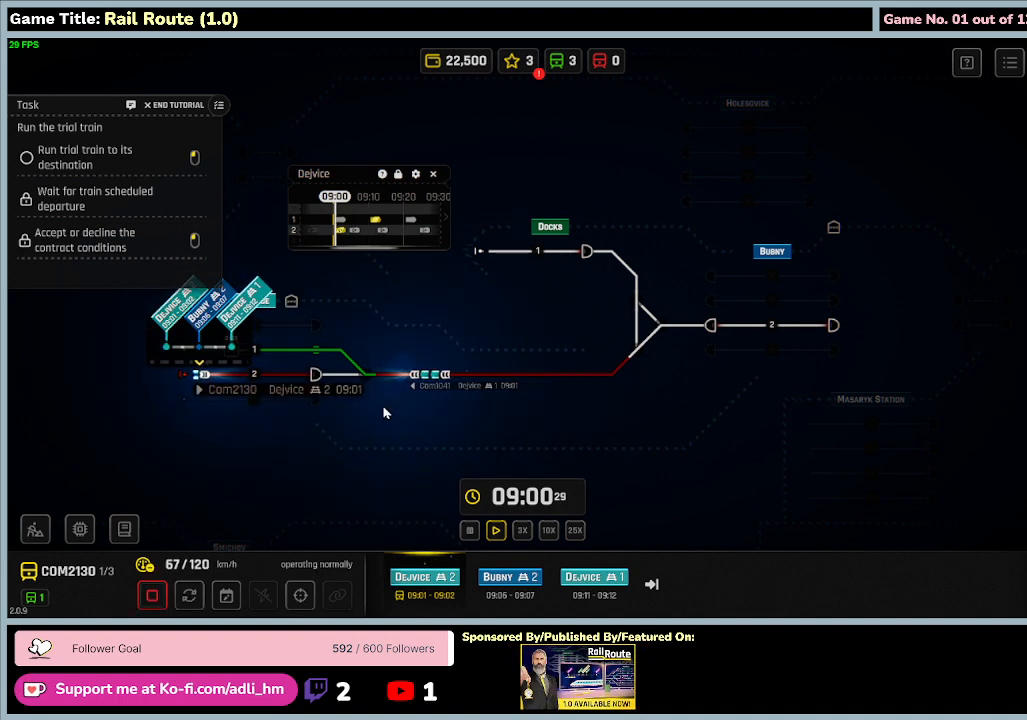
{"keys": [], "mouse": [], "events": []}
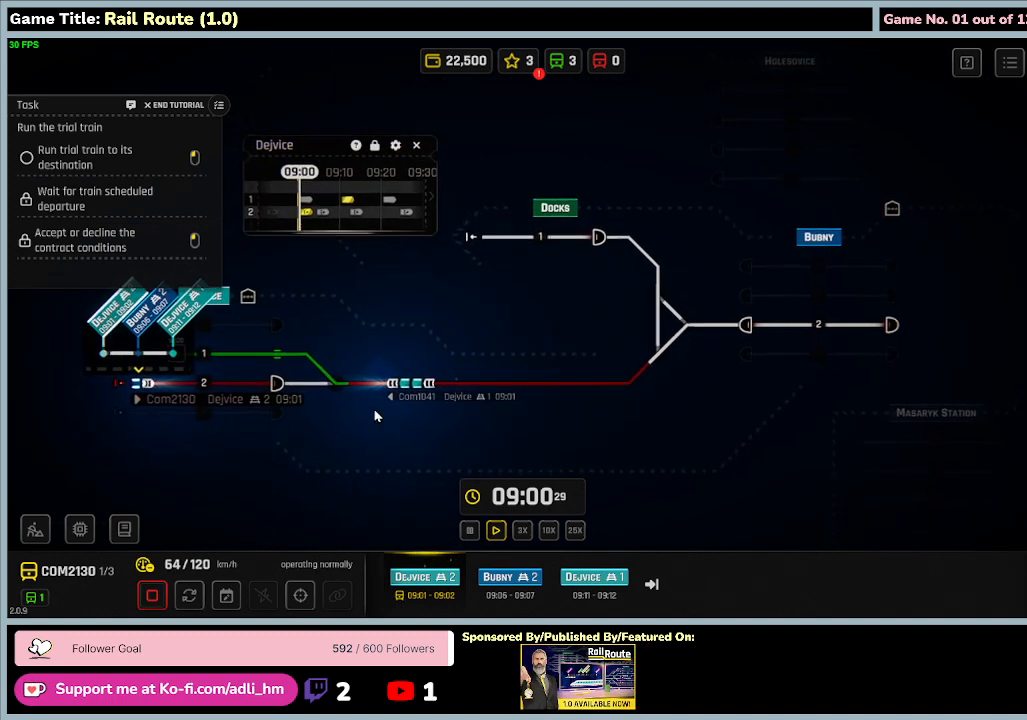
{"keys": [], "mouse": ["left"], "events": [[334, "mouse_left", "down"]]}
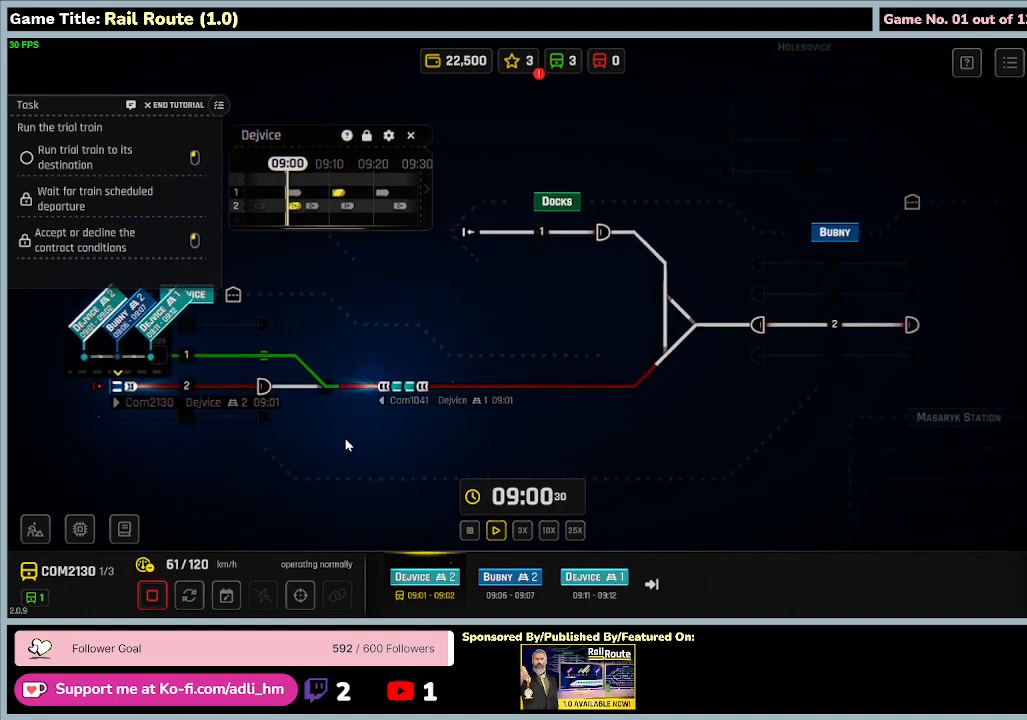
{"keys": [], "mouse": ["left"], "events": []}
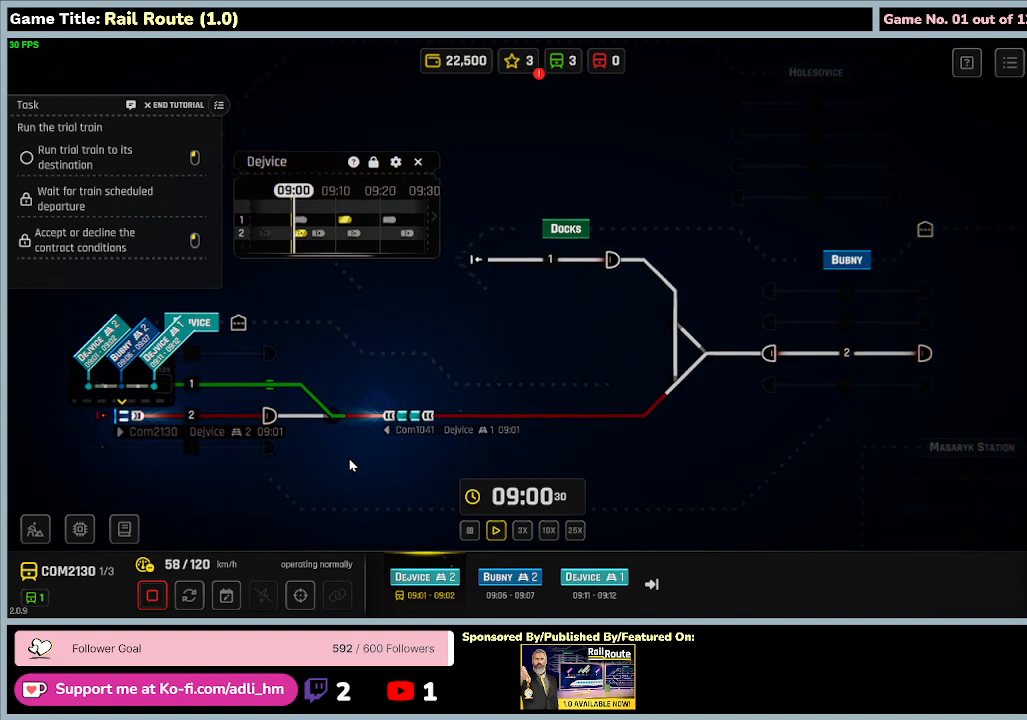
{"keys": [], "mouse": ["left"], "events": []}
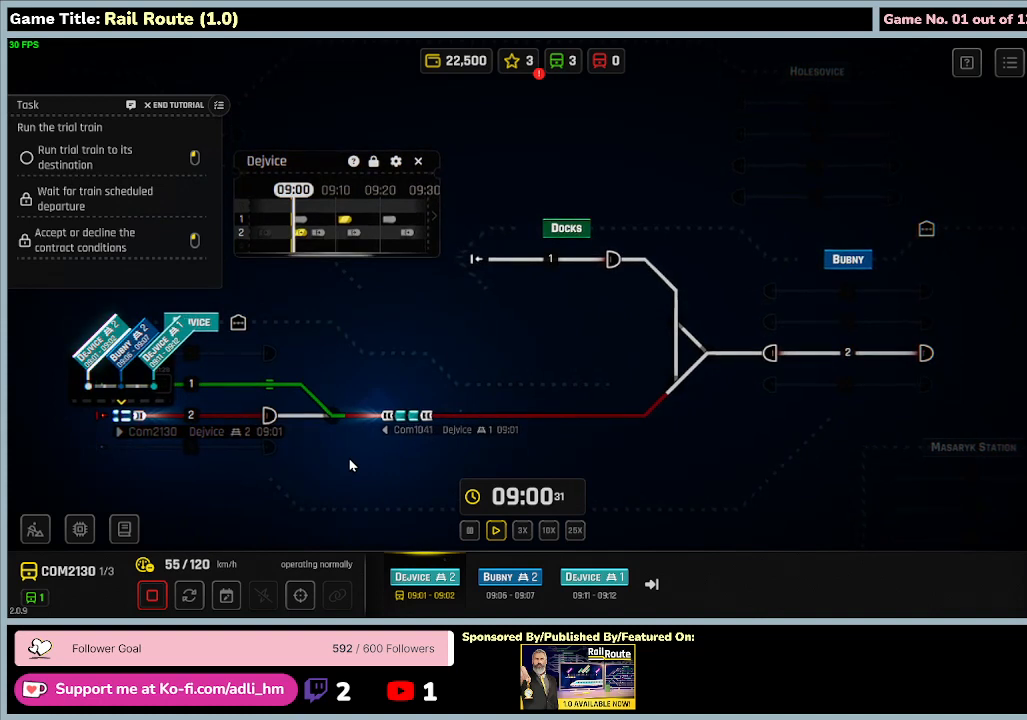
{"keys": [], "mouse": [], "events": [[500, "mouse_left", "up"]]}